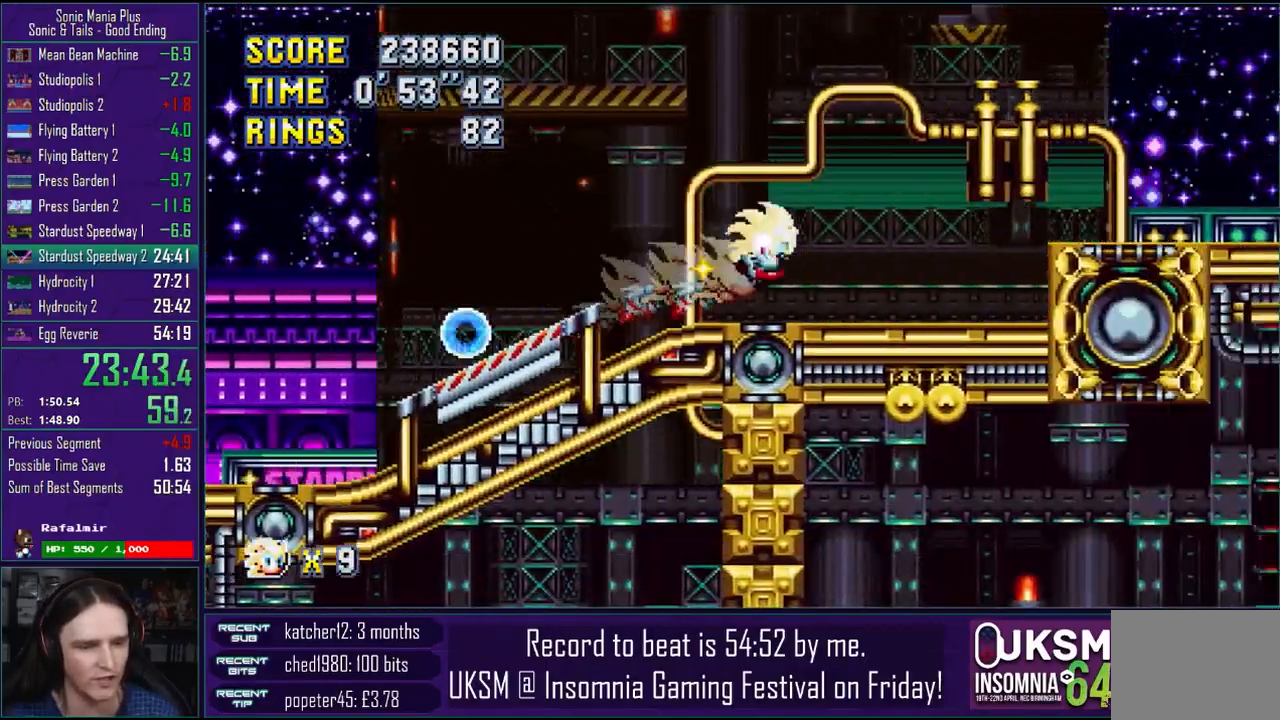
Gameplay with a controller (PlayStation layout); each line is a JSON object with the inputs held at the frame after it. "events" lists button and stick changes between this image and that frame as [ms after this image, input, new state], when the widget could be followed in between. Not read: R1.
{"buttons": [], "left_stick": "right", "right_stick": "center", "events": [[500, "CROSS", "up"]]}
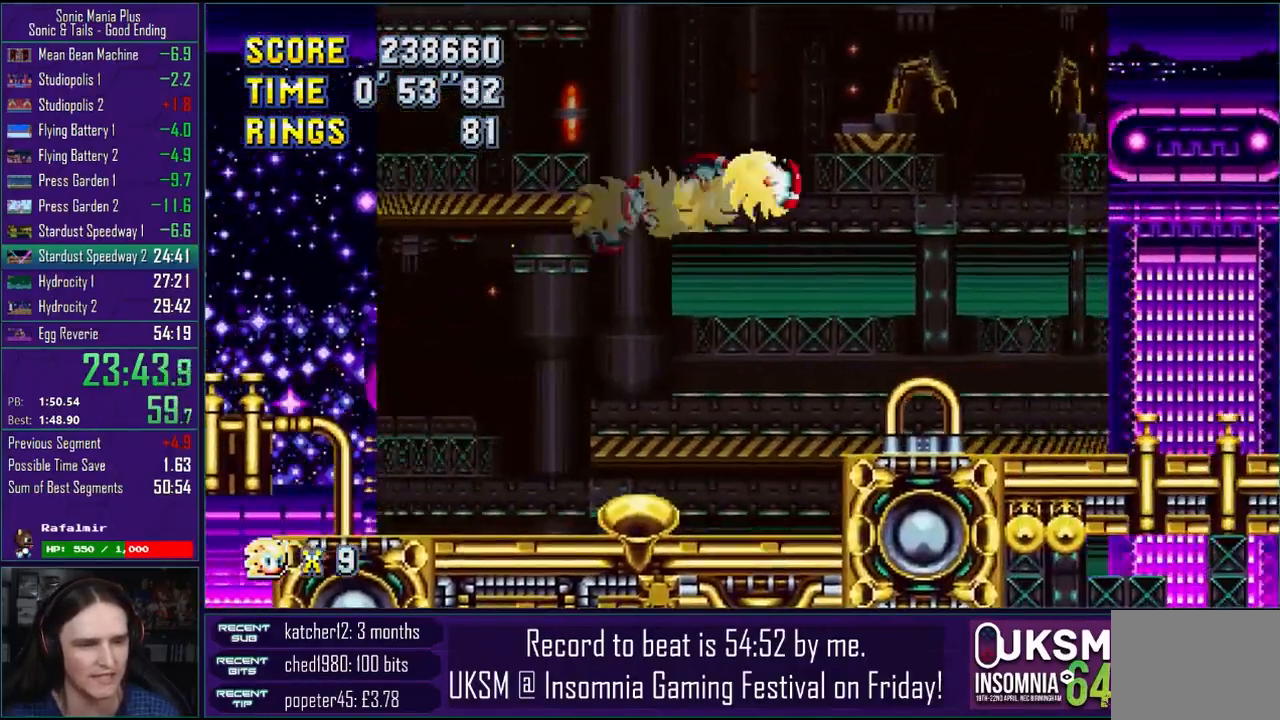
{"buttons": ["CROSS"], "left_stick": "right", "right_stick": "center", "events": [[50, "CROSS", "down"]]}
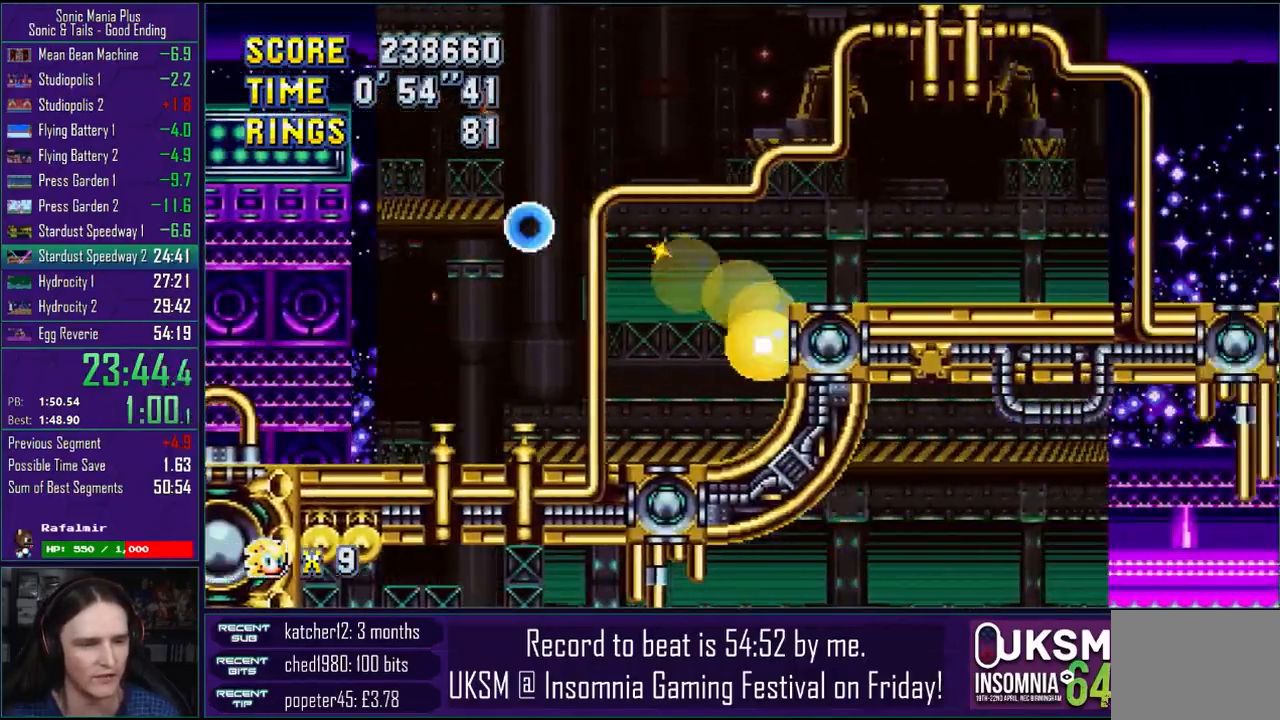
{"buttons": ["CROSS"], "left_stick": "right", "right_stick": "center", "events": [[183, "CROSS", "up"], [500, "CROSS", "down"]]}
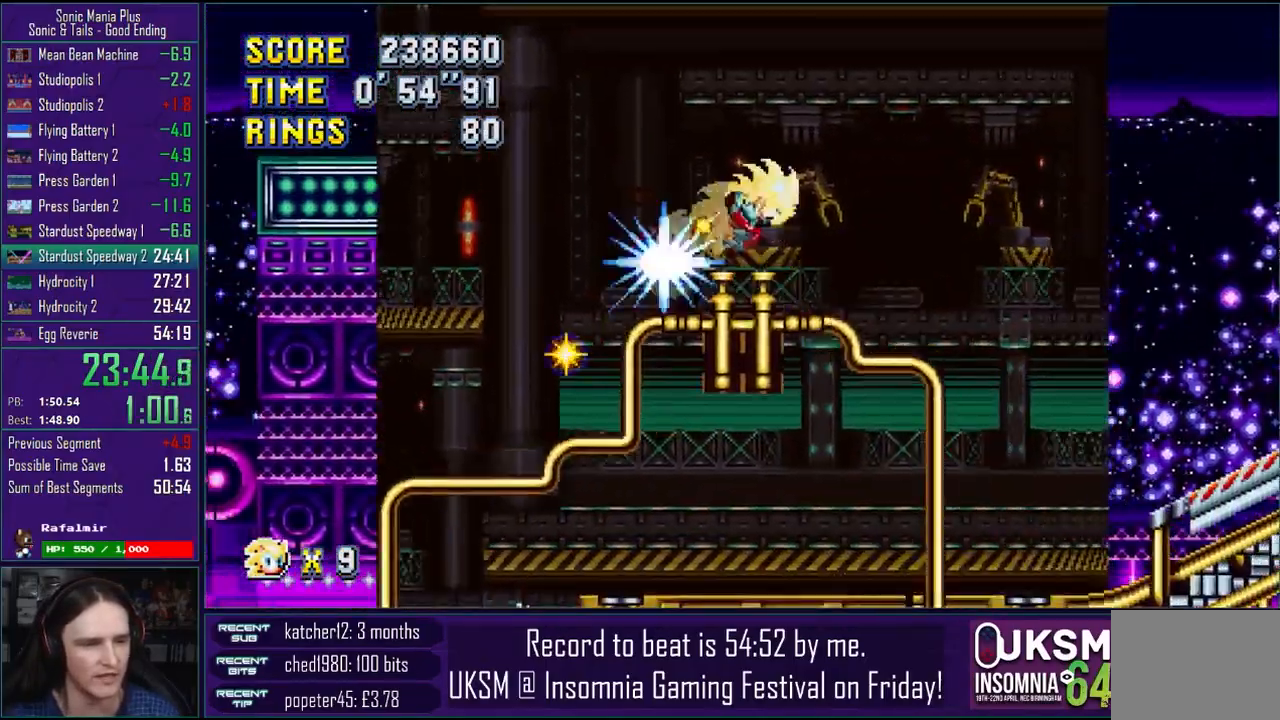
{"buttons": [], "left_stick": "right", "right_stick": "center", "events": [[117, "CROSS", "up"], [200, "CROSS", "down"], [333, "CROSS", "up"]]}
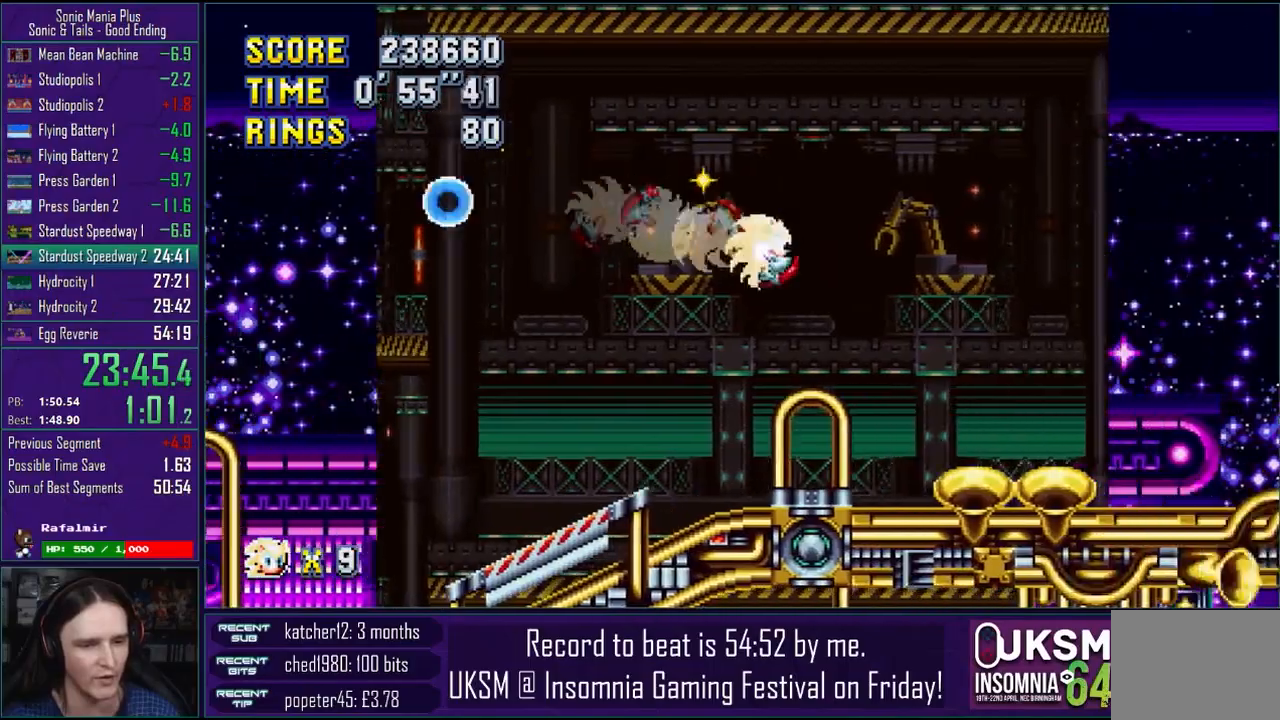
{"buttons": [], "left_stick": "right", "right_stick": "center", "events": []}
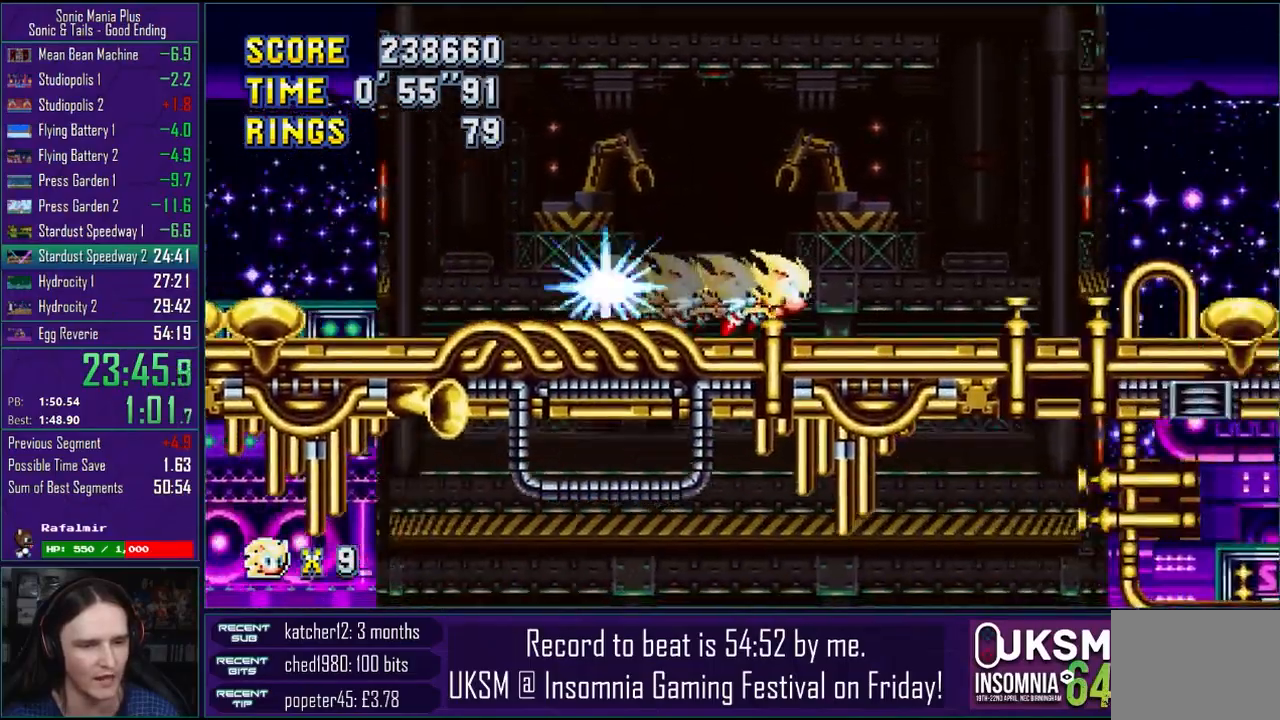
{"buttons": [], "left_stick": "right", "right_stick": "center", "events": []}
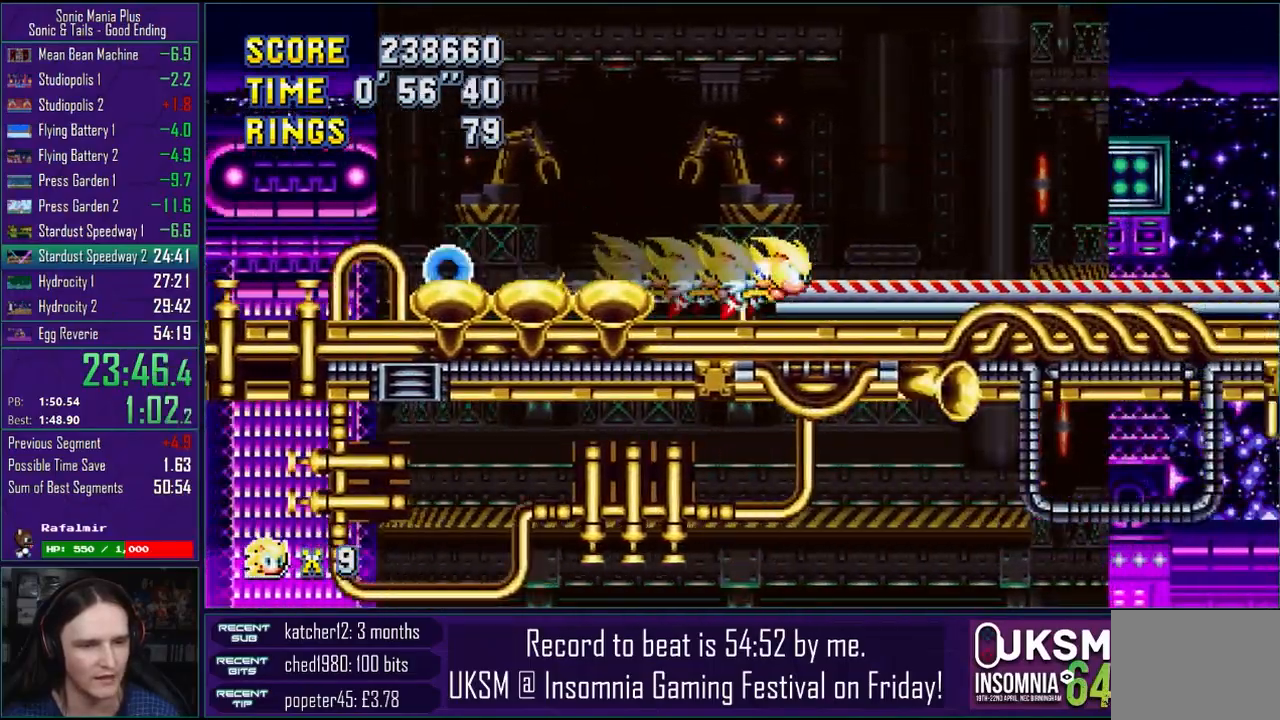
{"buttons": [], "left_stick": "right", "right_stick": "center", "events": []}
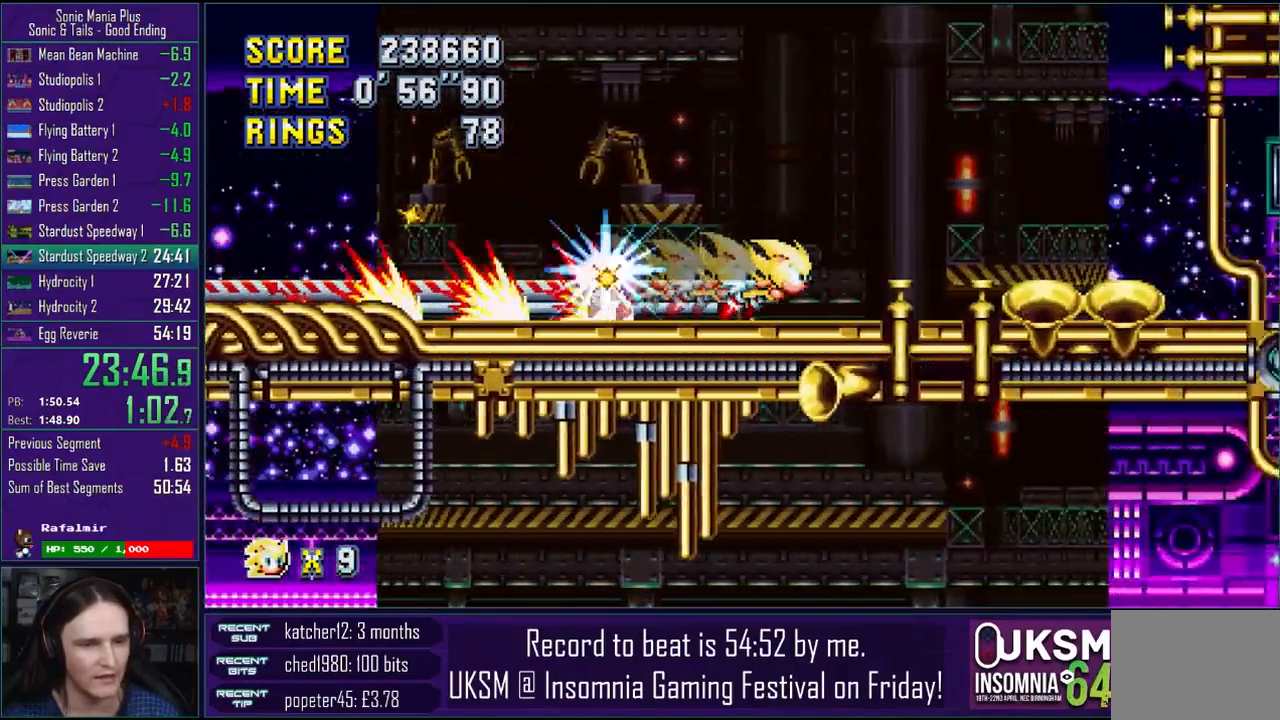
{"buttons": [], "left_stick": "right", "right_stick": "center", "events": []}
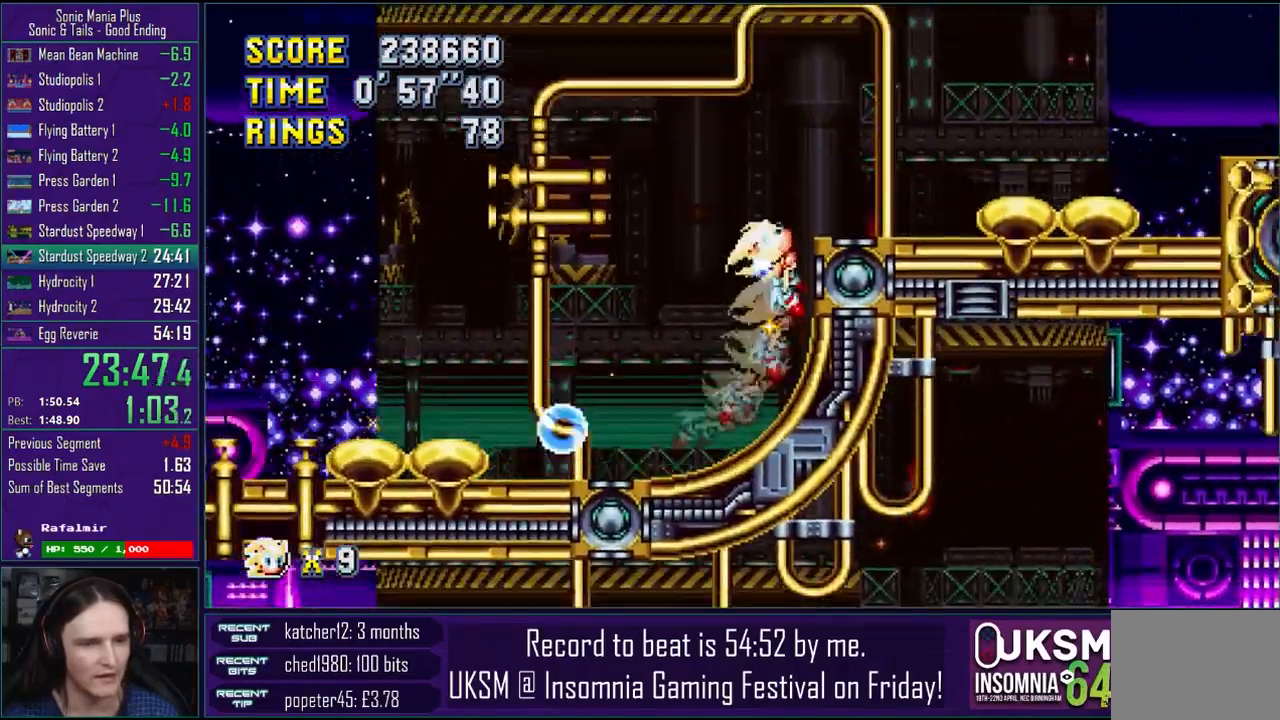
{"buttons": [], "left_stick": "right", "right_stick": "center", "events": []}
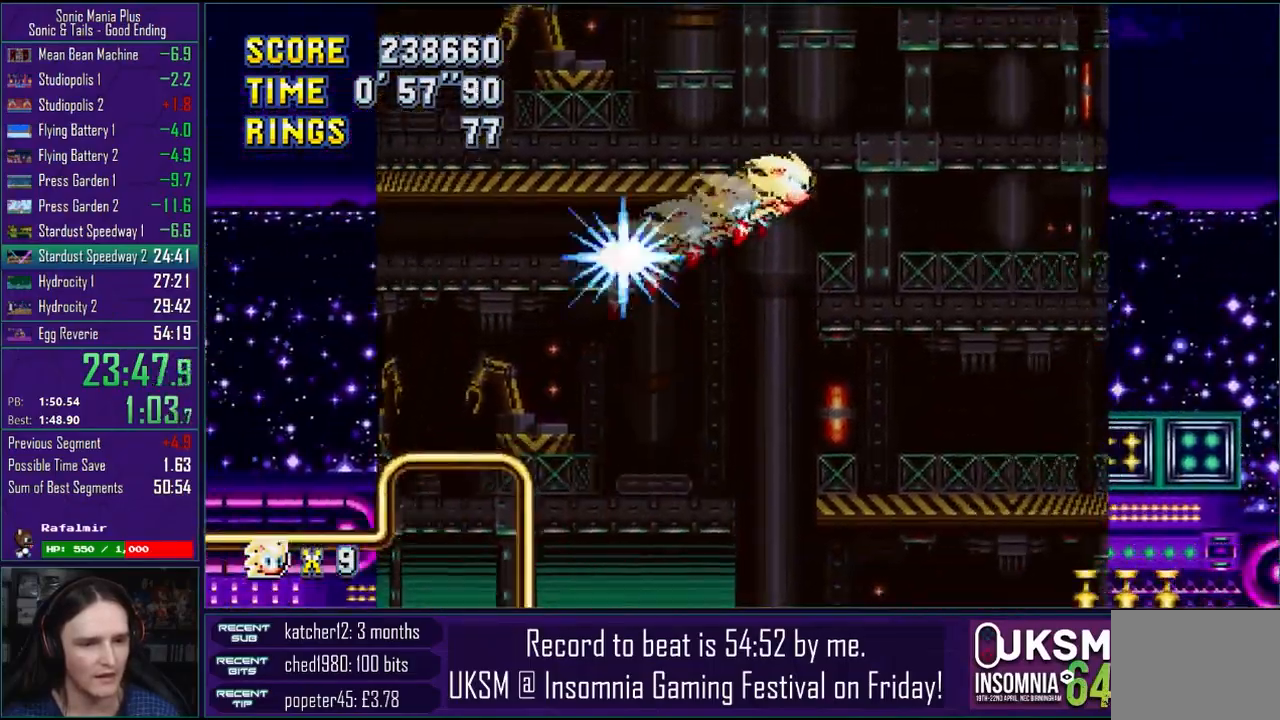
{"buttons": [], "left_stick": "right", "right_stick": "center", "events": []}
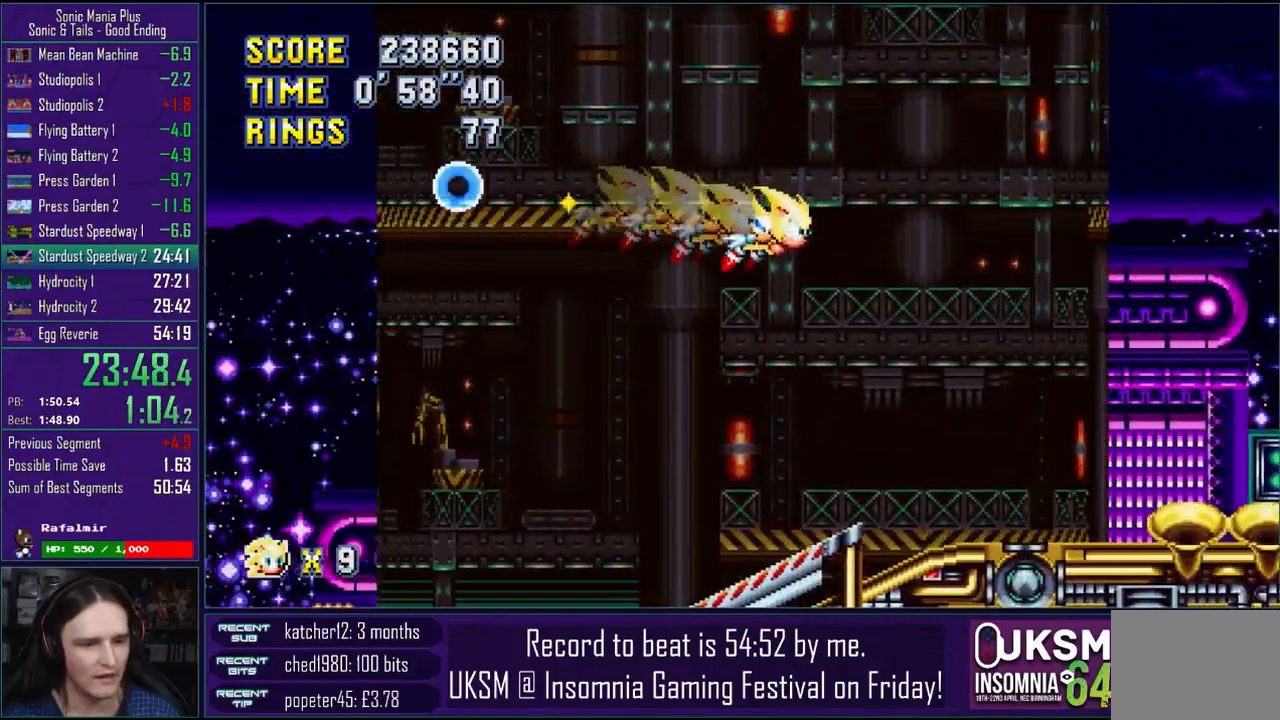
{"buttons": [], "left_stick": "right", "right_stick": "center", "events": []}
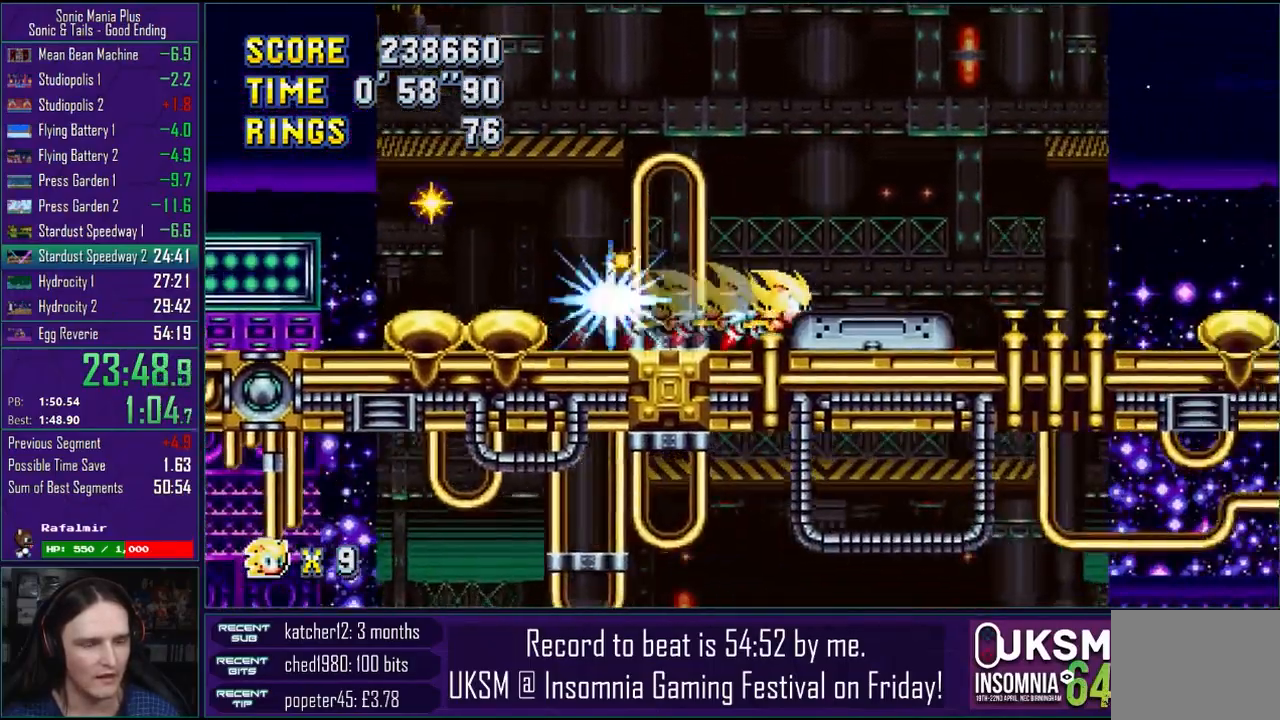
{"buttons": [], "left_stick": "right", "right_stick": "center"}
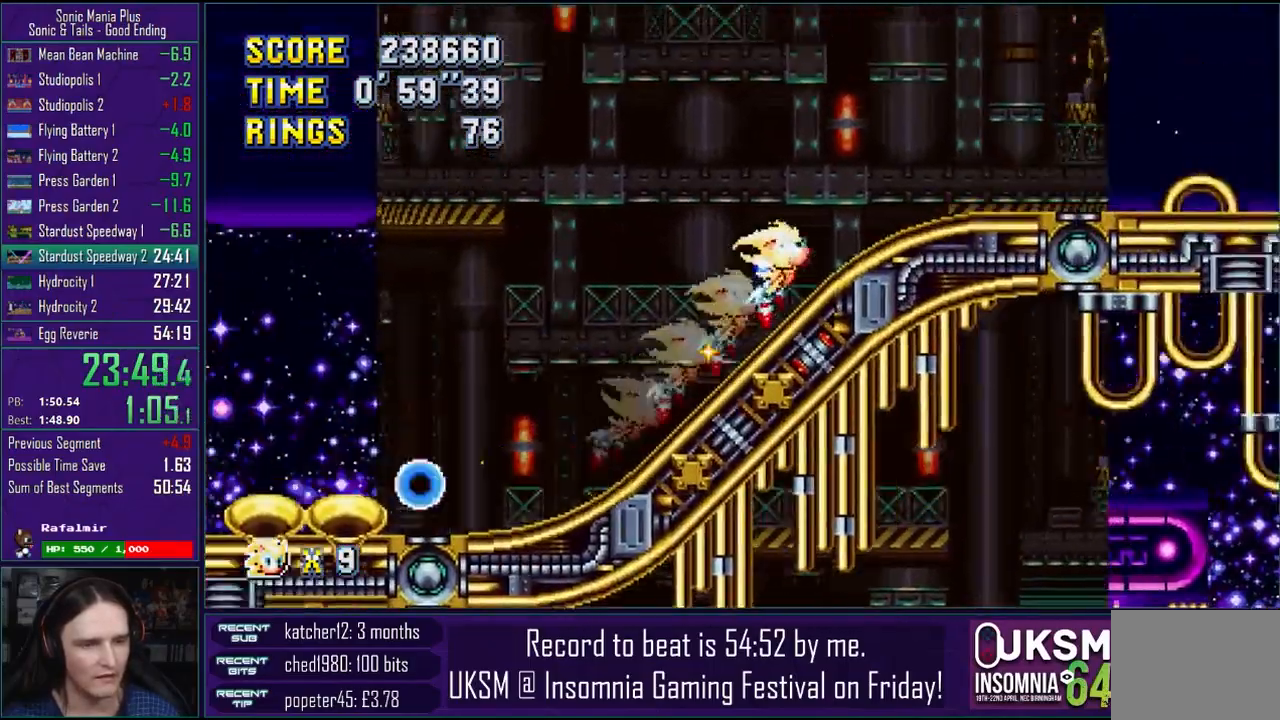
{"buttons": [], "left_stick": "right", "right_stick": "center", "events": []}
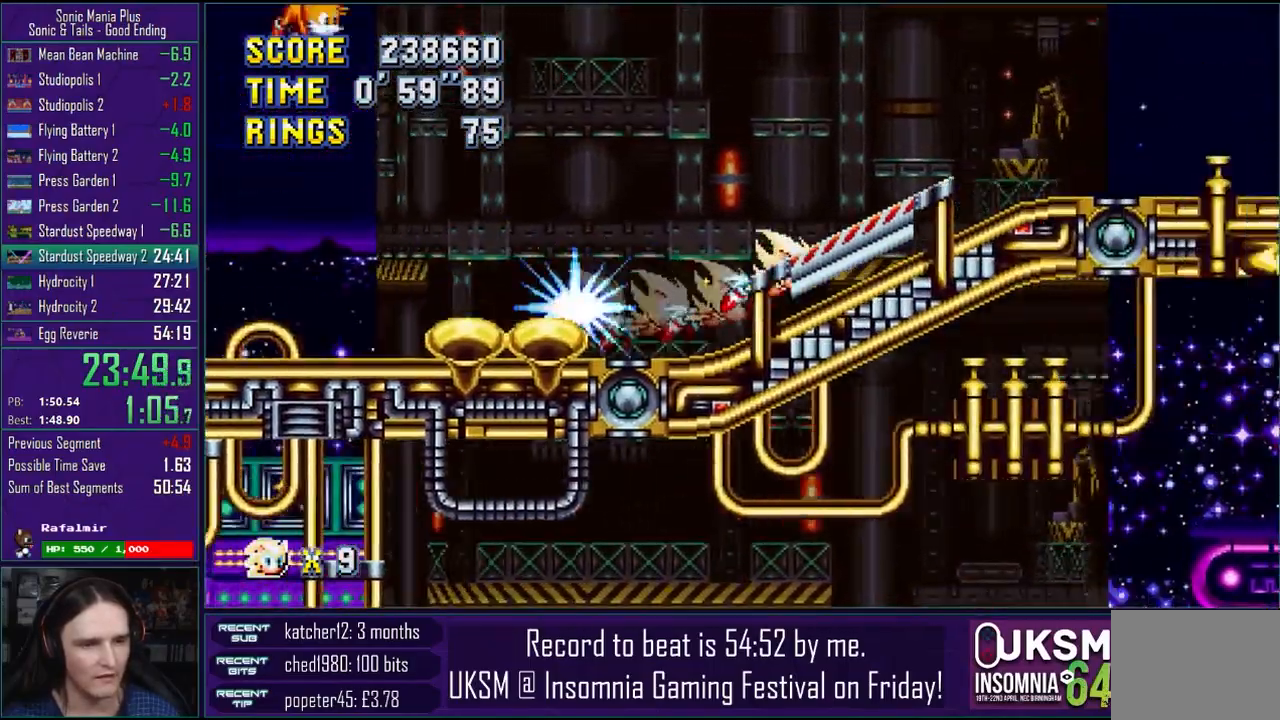
{"buttons": [], "left_stick": "right", "right_stick": "center", "events": []}
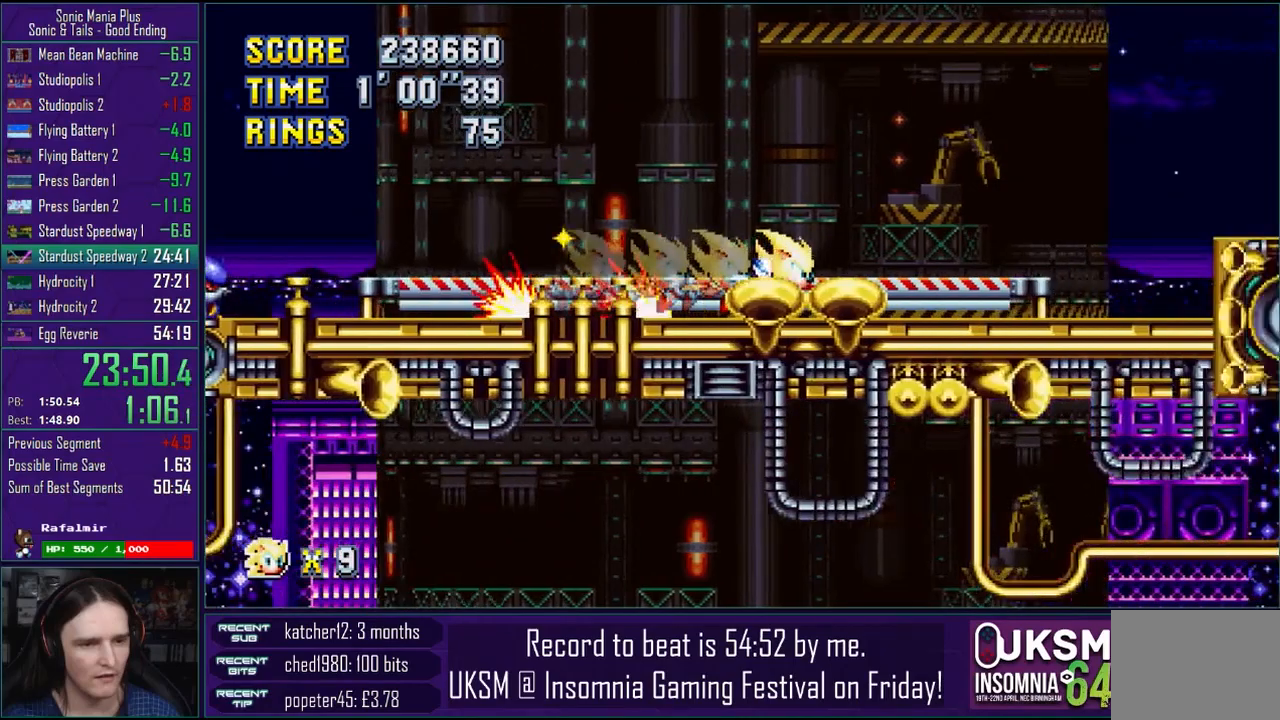
{"buttons": [], "left_stick": "right", "right_stick": "center", "events": [[17, "CROSS", "down"], [100, "CROSS", "up"]]}
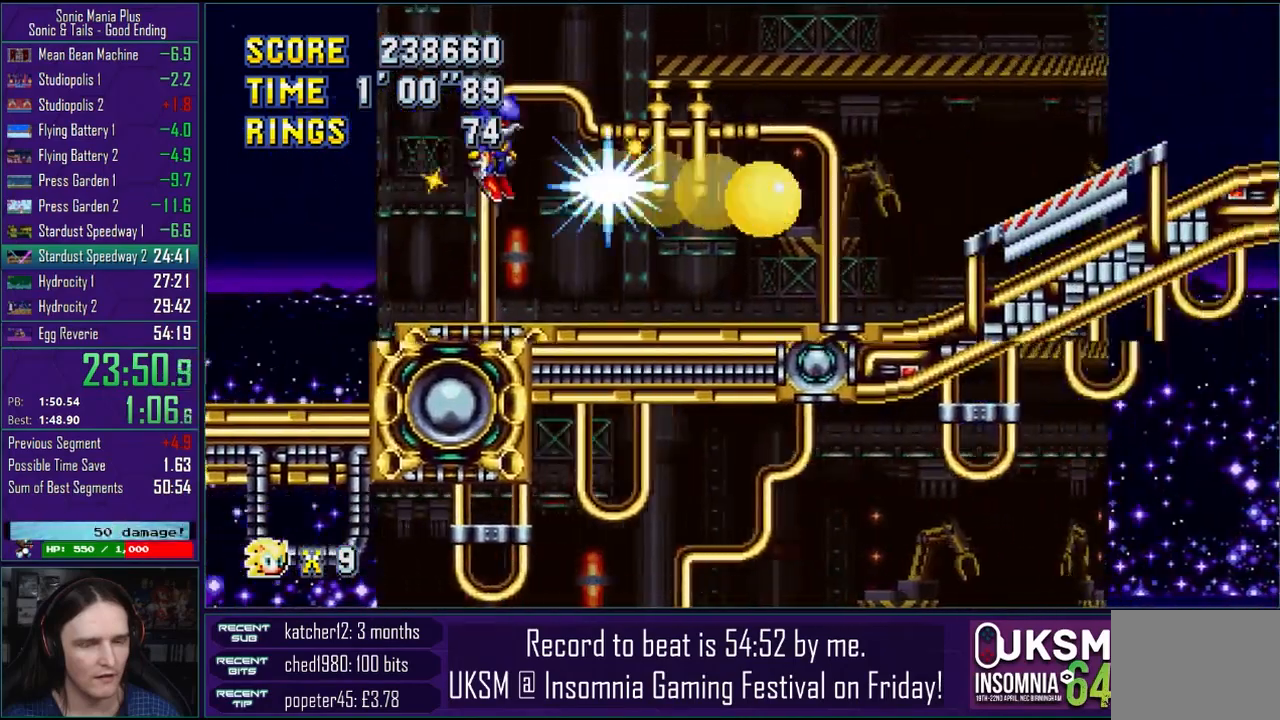
{"buttons": [], "left_stick": "right", "right_stick": "center", "events": []}
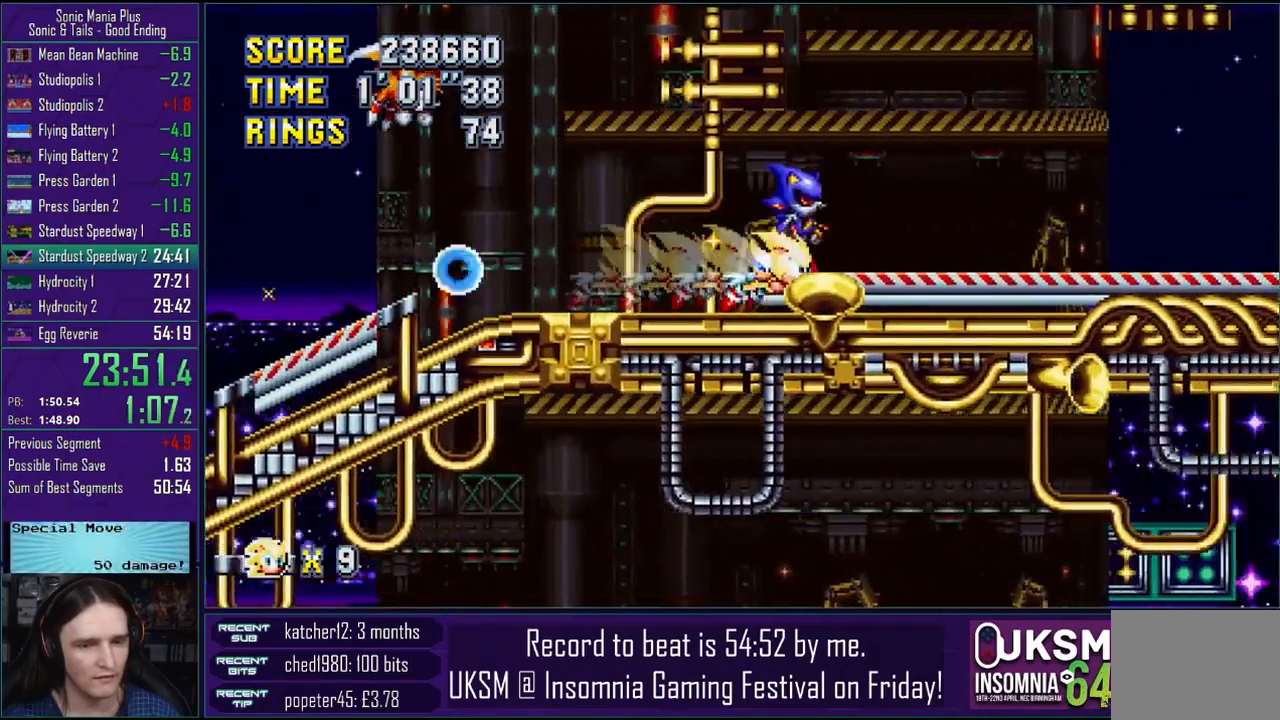
{"buttons": [], "left_stick": "right", "right_stick": "center", "events": []}
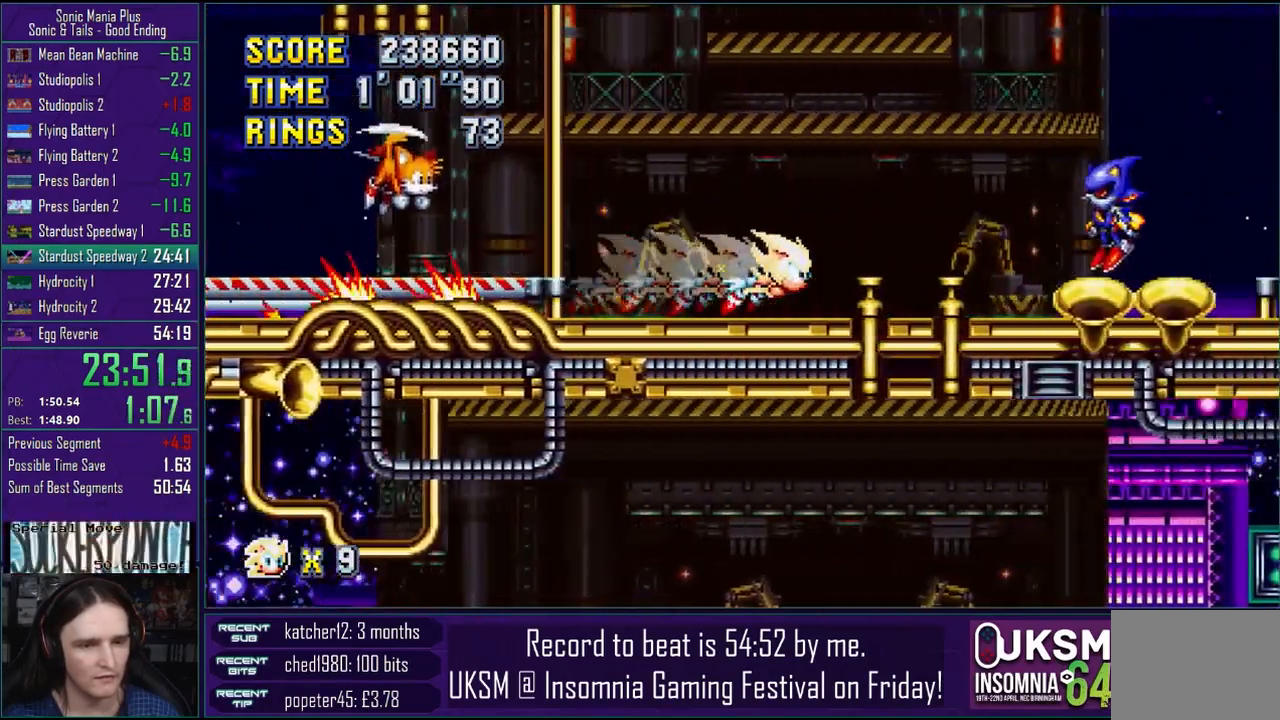
{"buttons": [], "left_stick": "right", "right_stick": "center", "events": []}
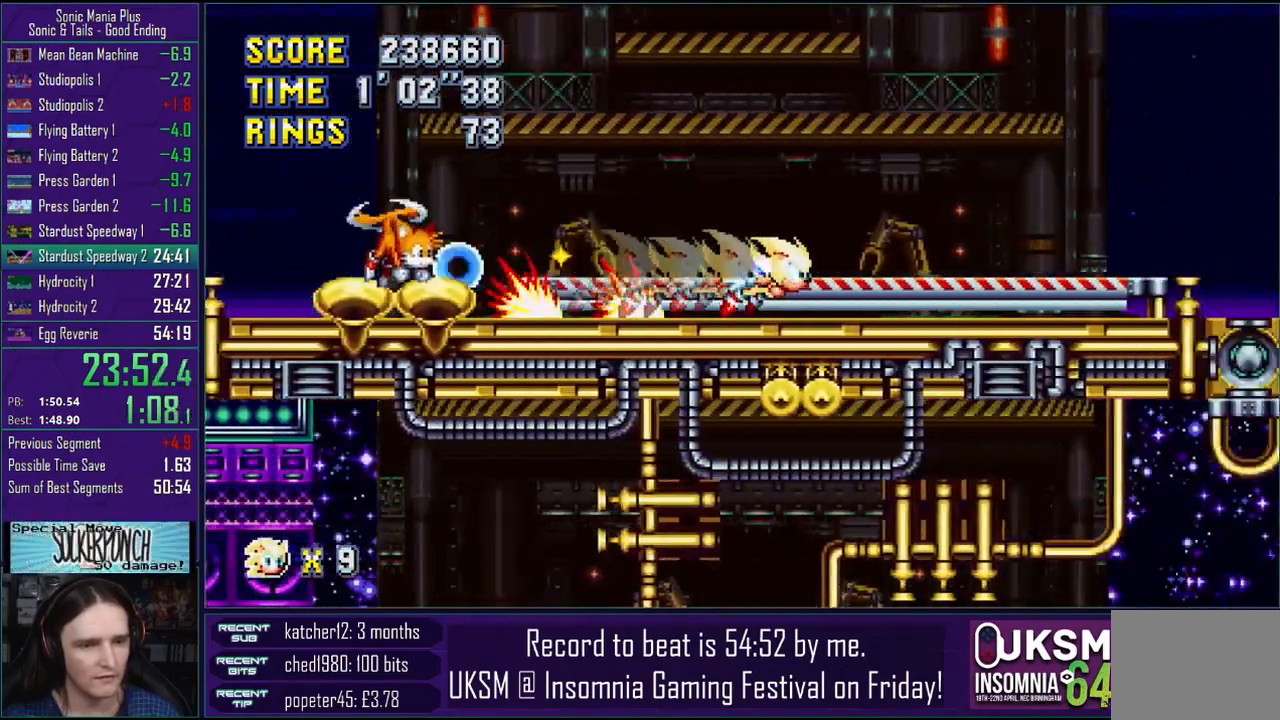
{"buttons": [], "left_stick": "left", "right_stick": "center", "events": [[383, "left_stick", "left"]]}
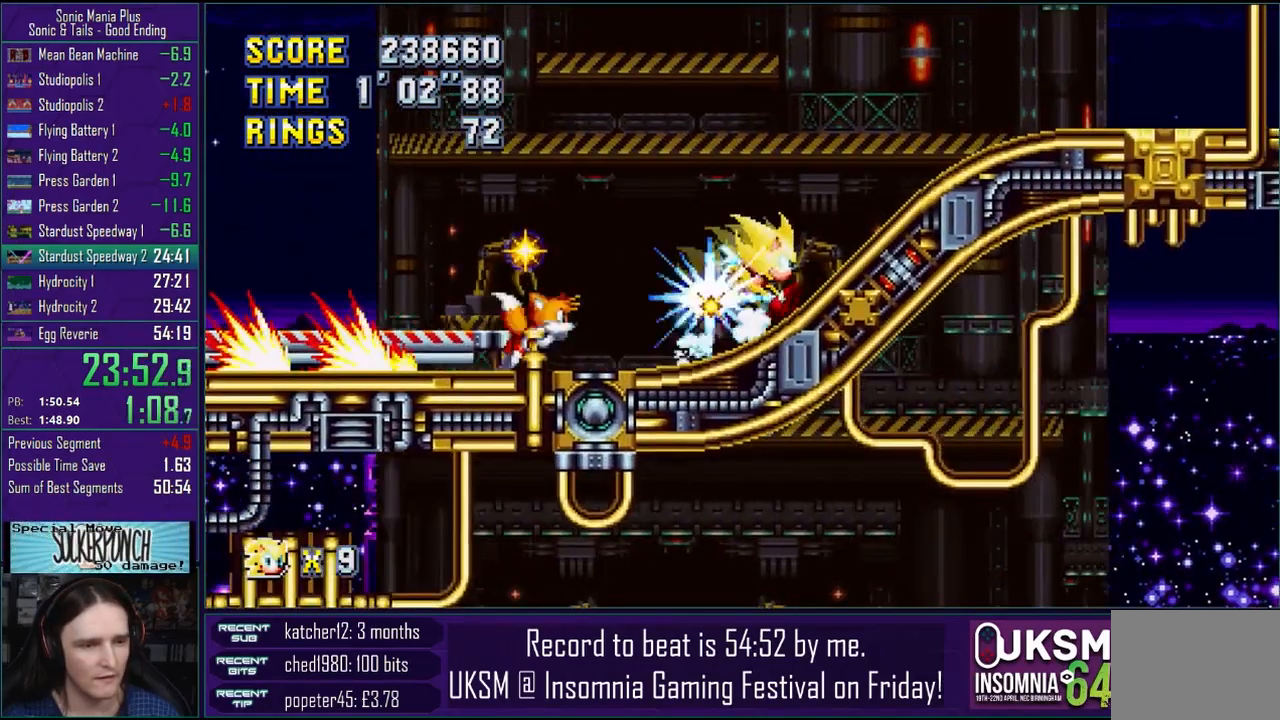
{"buttons": [], "left_stick": "left", "right_stick": "center", "events": []}
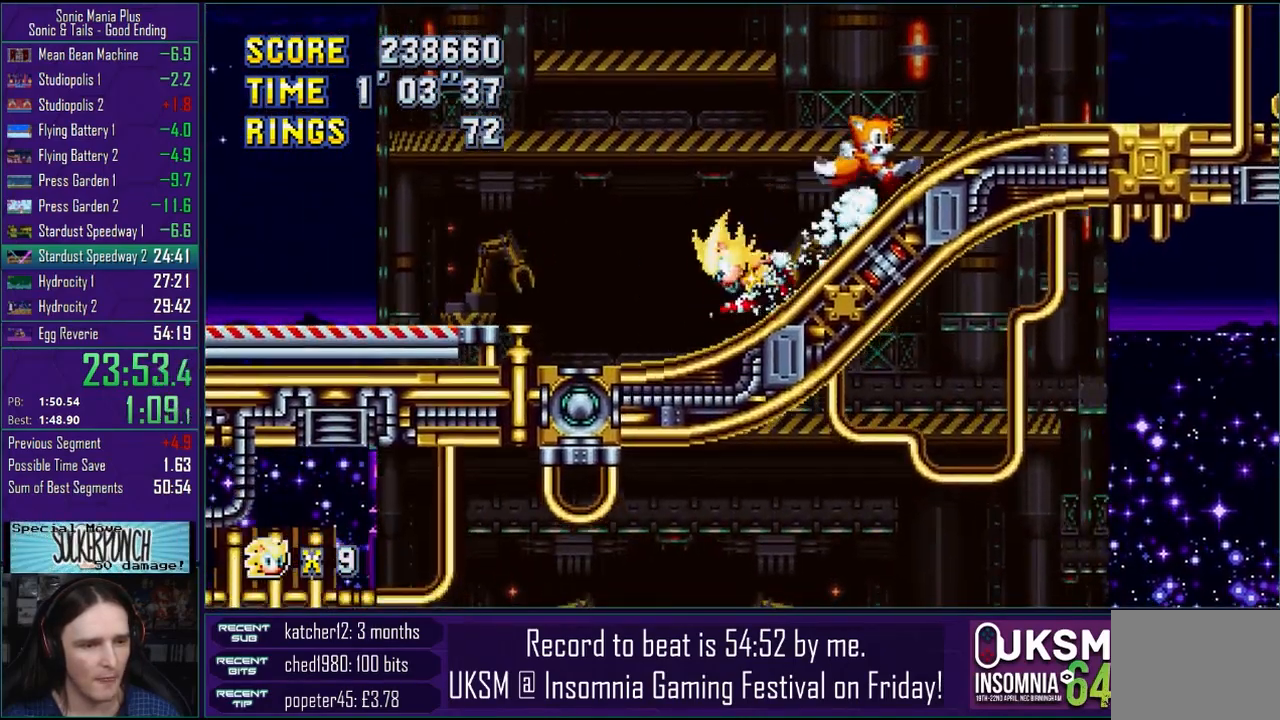
{"buttons": [], "left_stick": "center", "right_stick": "center", "events": [[33, "left_stick", "center"], [83, "left_stick", "right"], [200, "left_stick", "center"]]}